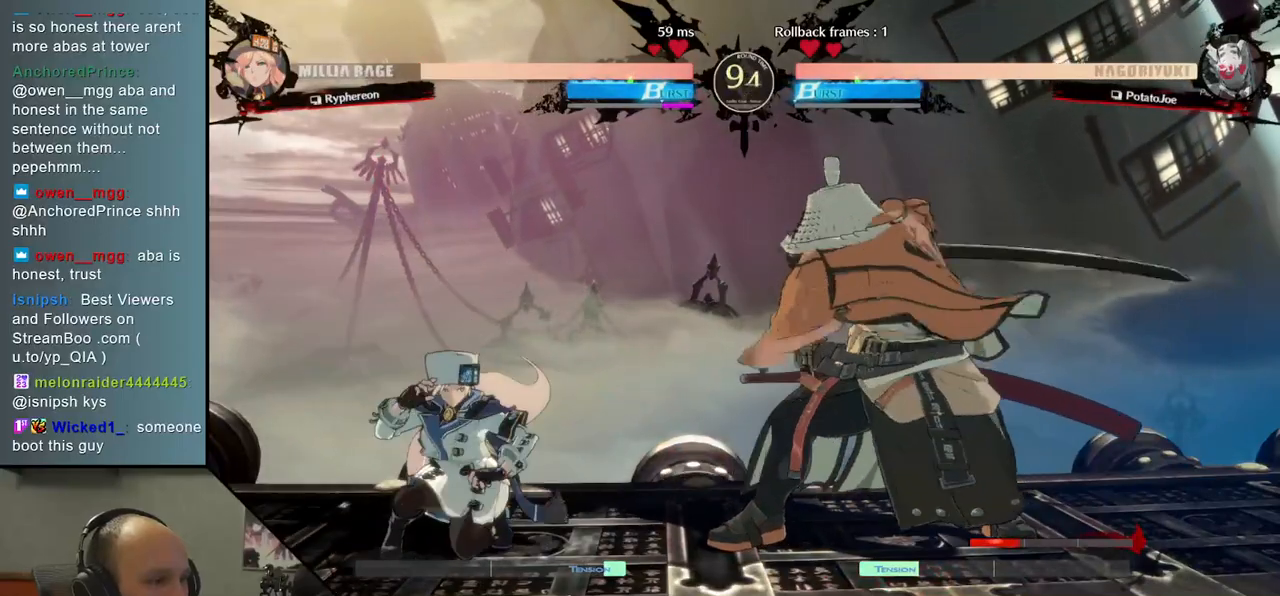
Gameplay with a controller (arcade stick); each line is a JSON object with the inputs held at the frame after it. "events" lists button and stick changes between this image and that frame as [ms after this image, input, new state], when the widget could be followed in between. Not read: L3 R3 other_buttons.
{"buttons": [], "left_stick": "down", "events": [[350, "left_stick", "right"], [433, "left_stick", "down"]]}
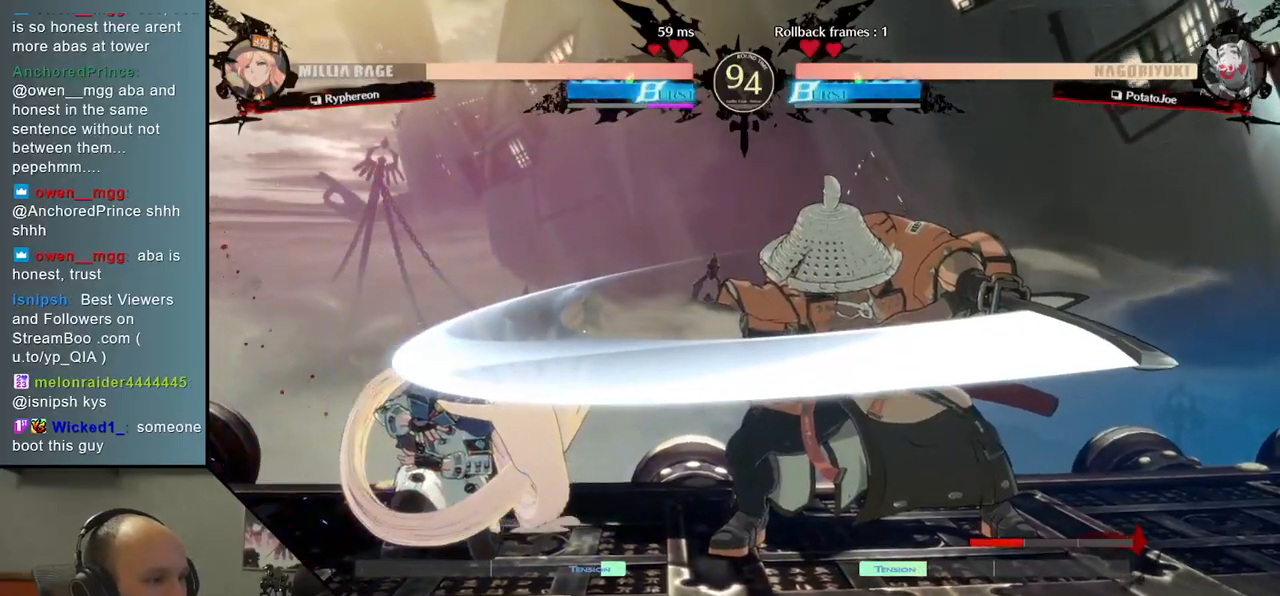
{"buttons": [], "left_stick": "center", "events": [[17, "left_stick", "left"], [50, "L1", "down"], [250, "L1", "up"], [400, "left_stick", "center"]]}
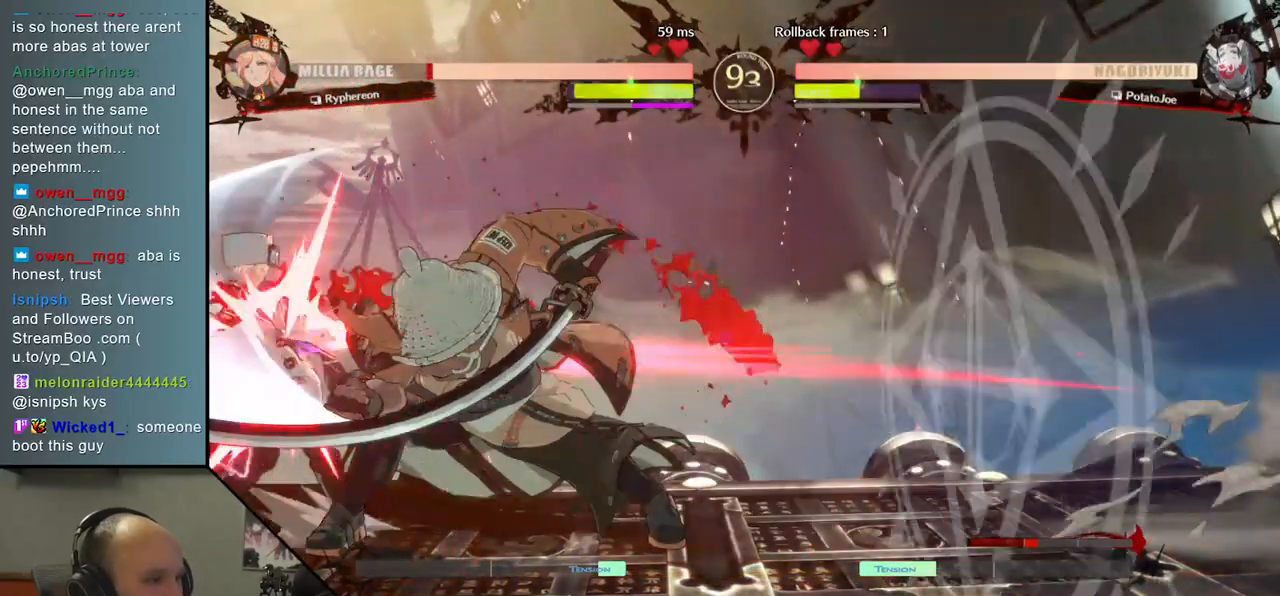
{"buttons": [], "left_stick": "down", "events": [[83, "left_stick", "down"], [167, "TRIANGLE", "down"], [233, "TRIANGLE", "up"], [367, "TRIANGLE", "down"], [433, "TRIANGLE", "up"]]}
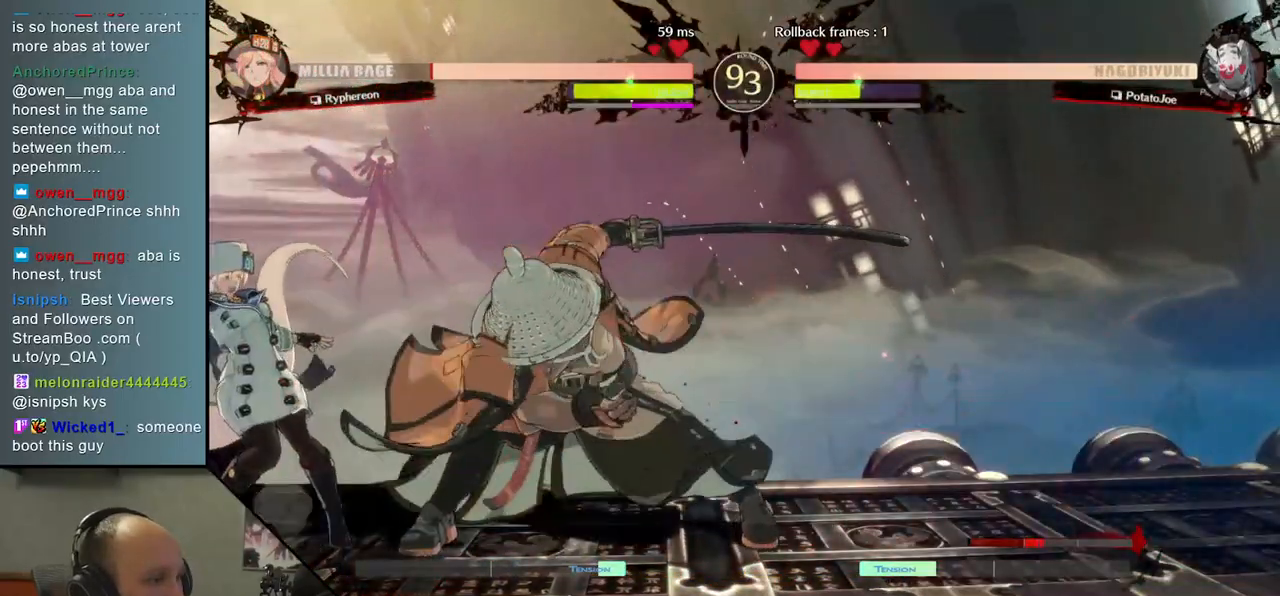
{"buttons": [], "left_stick": "center", "events": [[50, "TRIANGLE", "down"], [150, "TRIANGLE", "up"], [317, "left_stick", "center"], [350, "SQUARE", "down"], [483, "SQUARE", "up"]]}
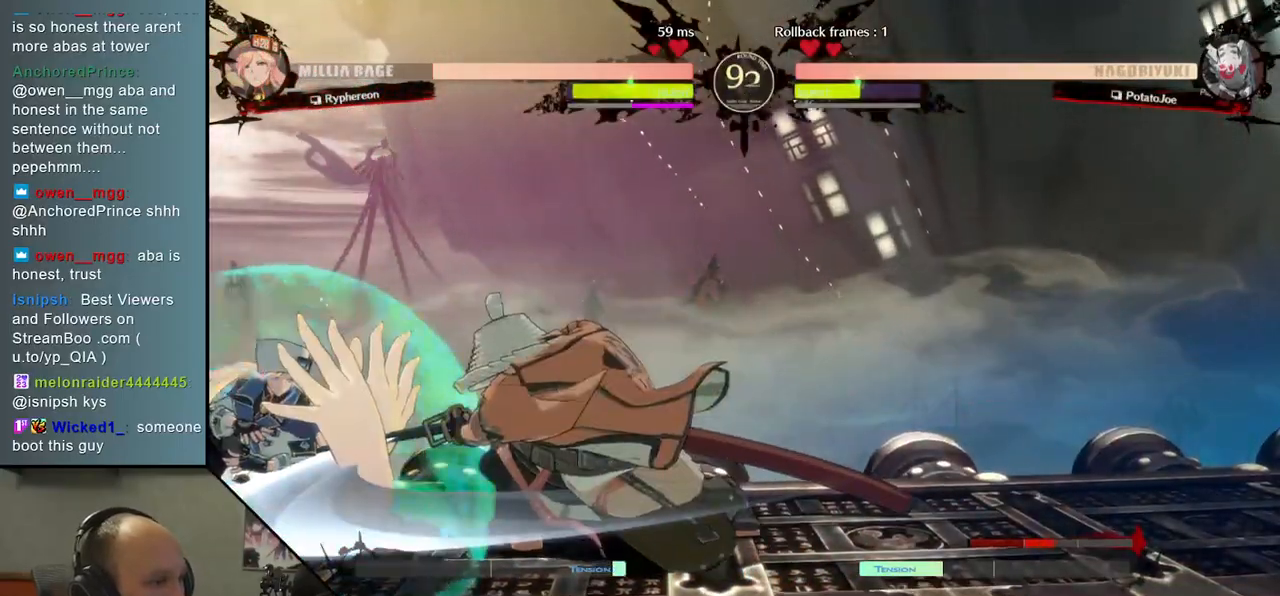
{"buttons": [], "left_stick": "down", "events": [[400, "left_stick", "right"], [483, "left_stick", "down"]]}
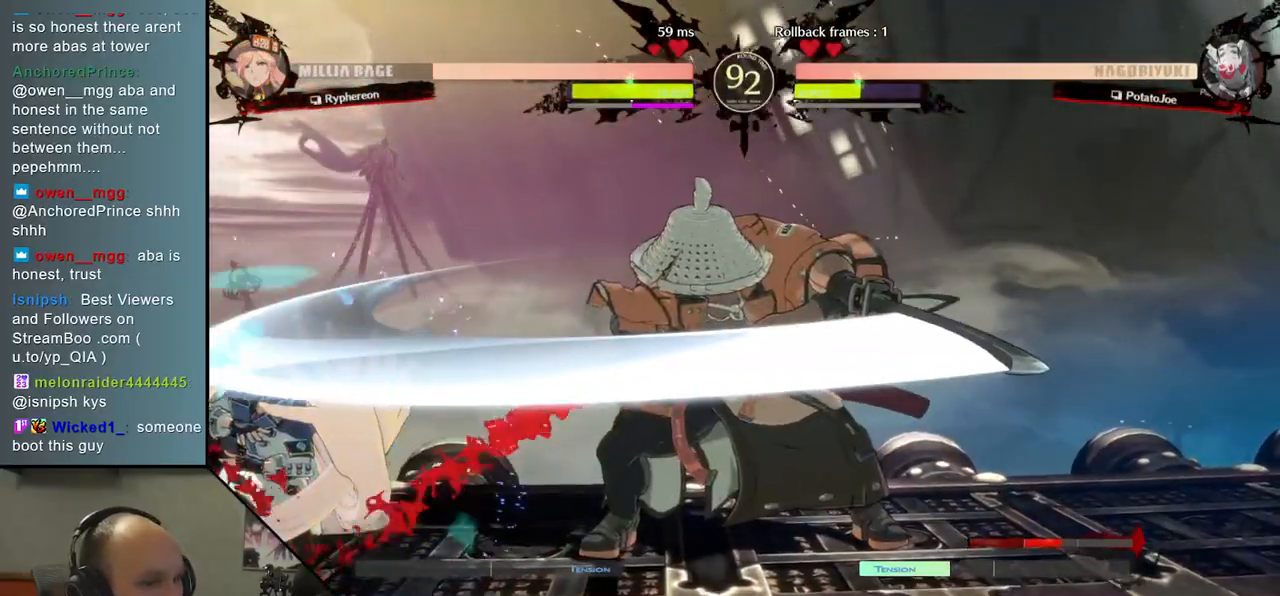
{"buttons": [], "left_stick": "center", "events": [[50, "left_stick", "left"], [67, "L2", "down"], [150, "L2", "up"], [167, "left_stick", "center"], [283, "L2", "down"], [317, "L2", "up"], [400, "L2", "down"], [450, "L2", "up"]]}
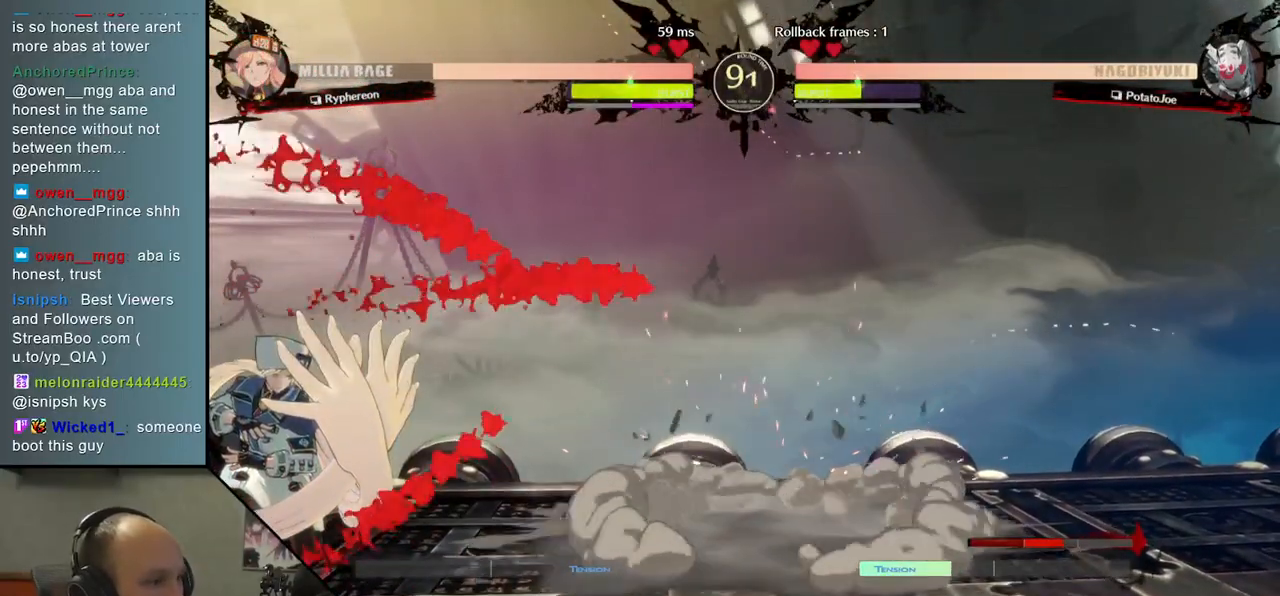
{"buttons": [], "left_stick": "left", "events": [[17, "L2", "down"], [83, "L2", "up"], [150, "L2", "down"], [267, "L2", "up"], [333, "left_stick", "left"], [383, "TRIANGLE", "down"], [500, "TRIANGLE", "up"]]}
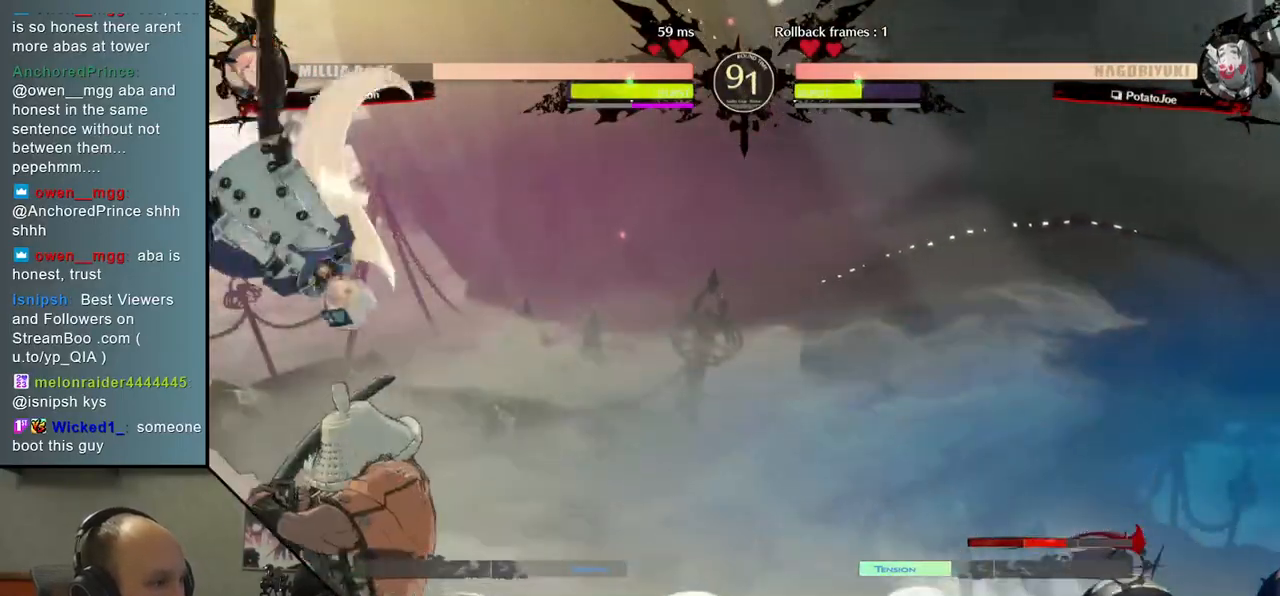
{"buttons": [], "left_stick": "right", "events": [[50, "left_stick", "center"], [150, "left_stick", "right"]]}
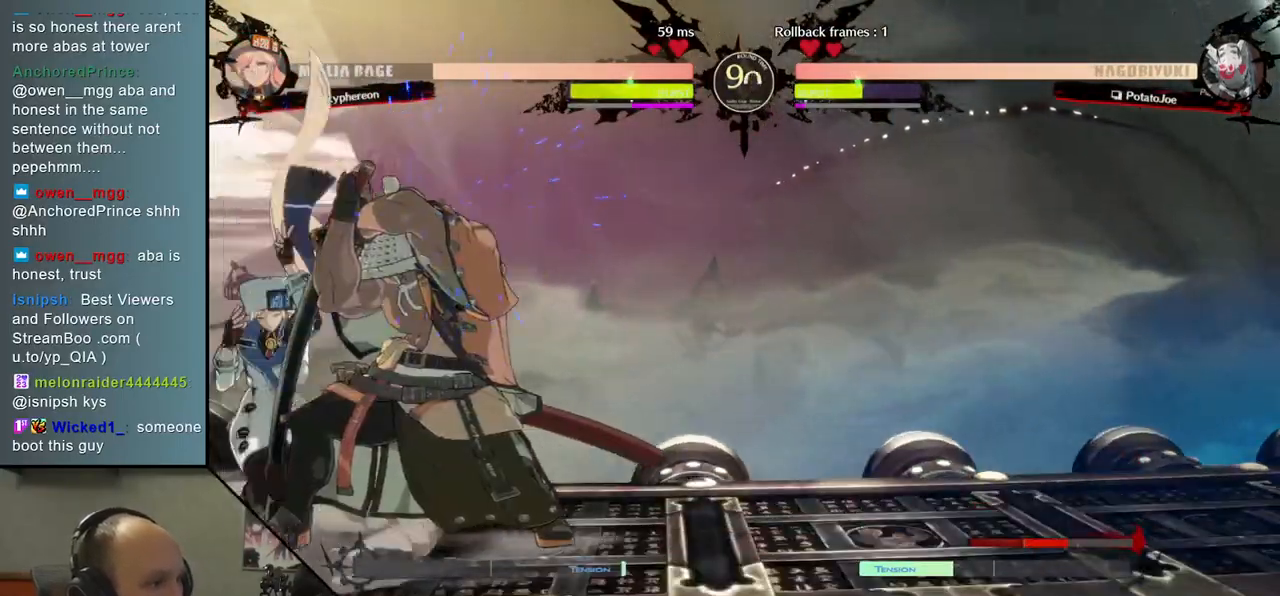
{"buttons": [], "left_stick": "down-right", "events": [[150, "left_stick", "down-right"]]}
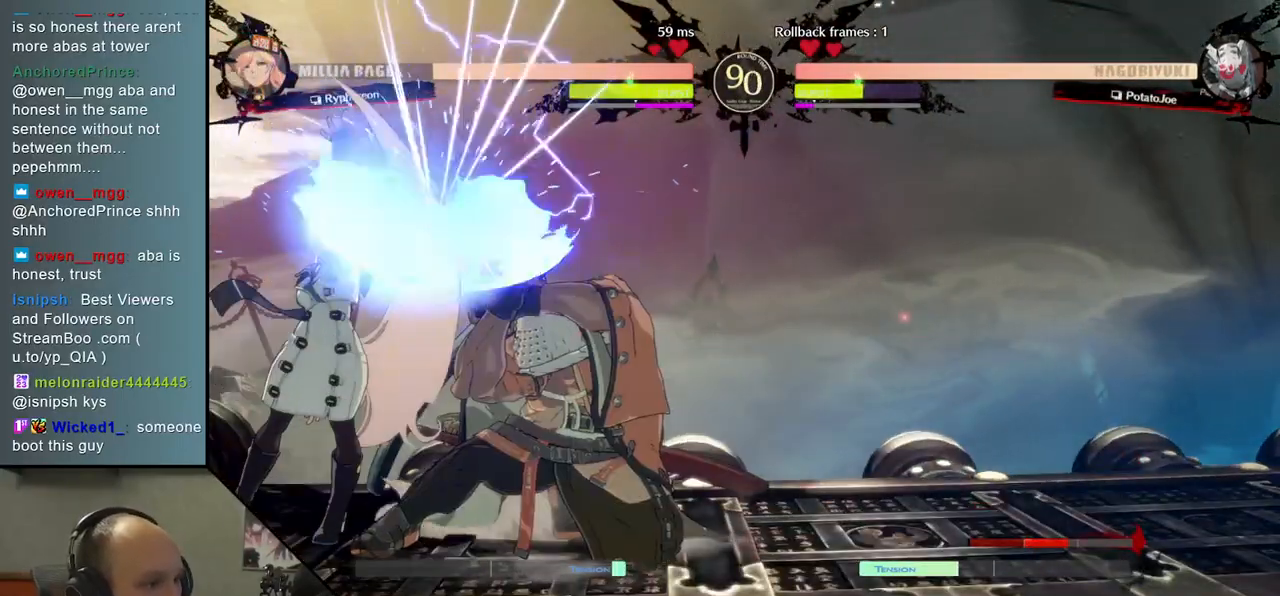
{"buttons": [], "left_stick": "down-right", "events": []}
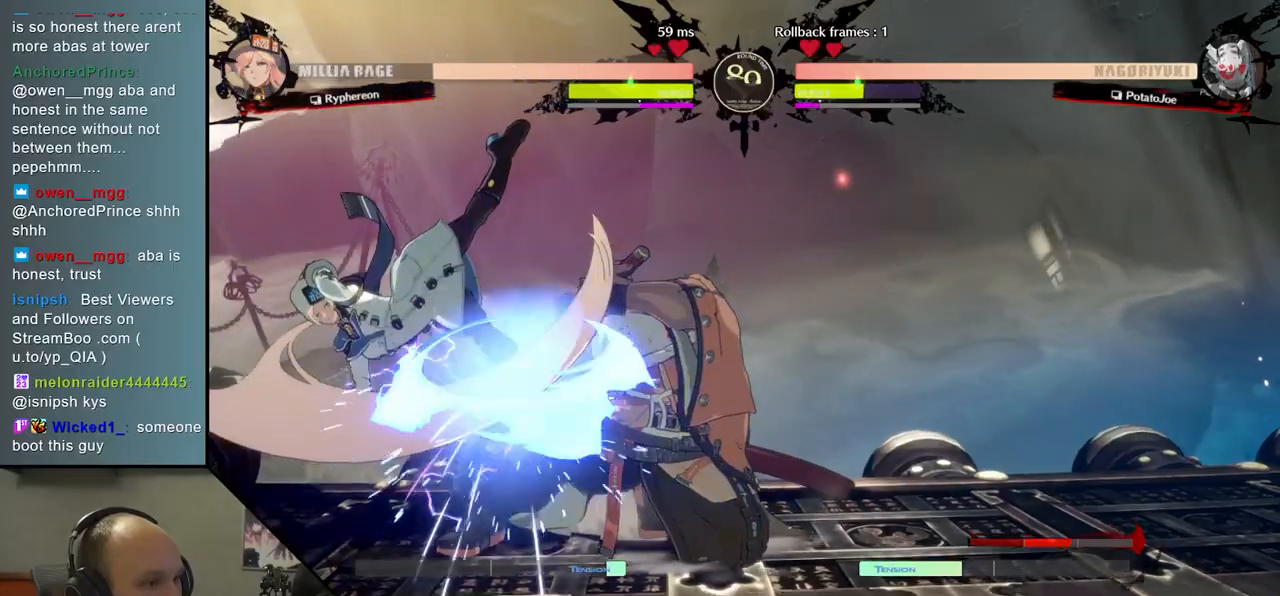
{"buttons": ["R2"], "left_stick": "right", "events": [[217, "left_stick", "right"], [300, "R2", "down"], [383, "R2", "up"], [450, "R2", "down"]]}
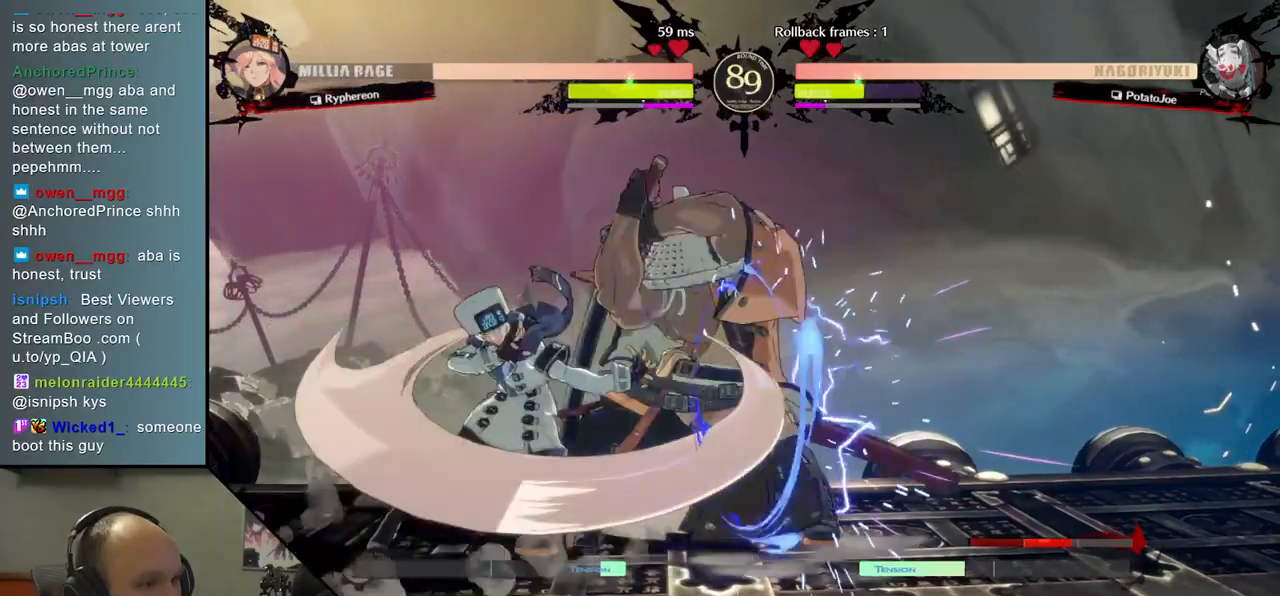
{"buttons": [], "left_stick": "right", "events": [[33, "R2", "up"], [100, "R2", "down"], [183, "R2", "up"], [233, "R2", "down"], [300, "R2", "up"], [383, "R2", "down"], [433, "R2", "up"]]}
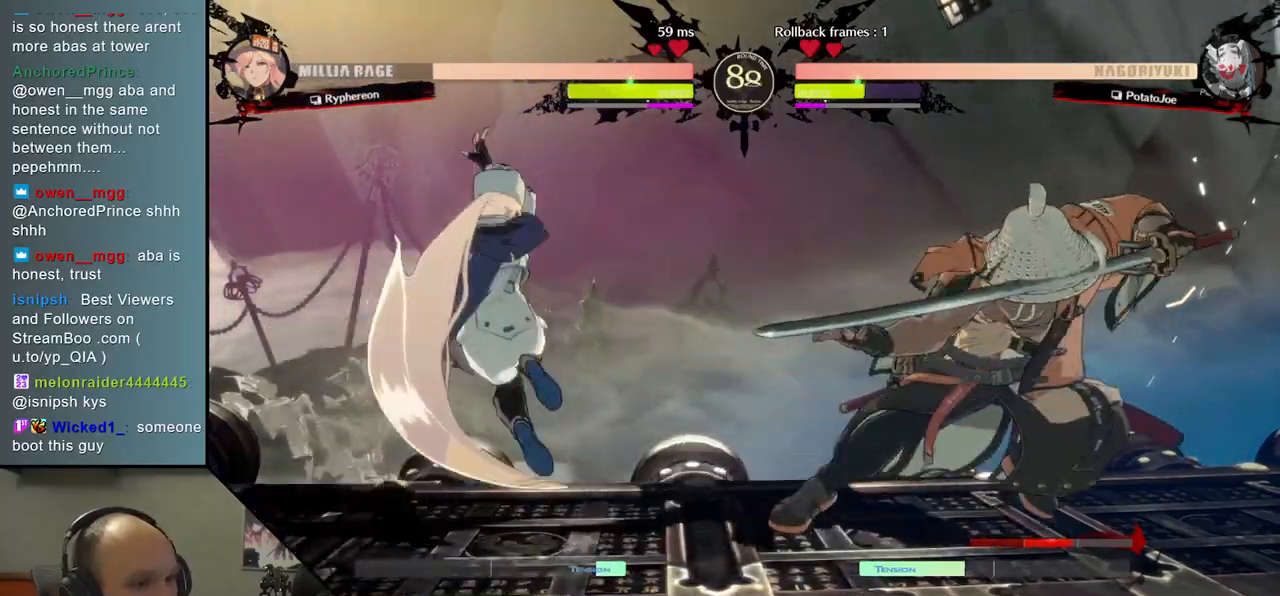
{"buttons": [], "left_stick": "down-right", "events": [[17, "R2", "down"], [100, "R2", "up"], [433, "left_stick", "down-right"]]}
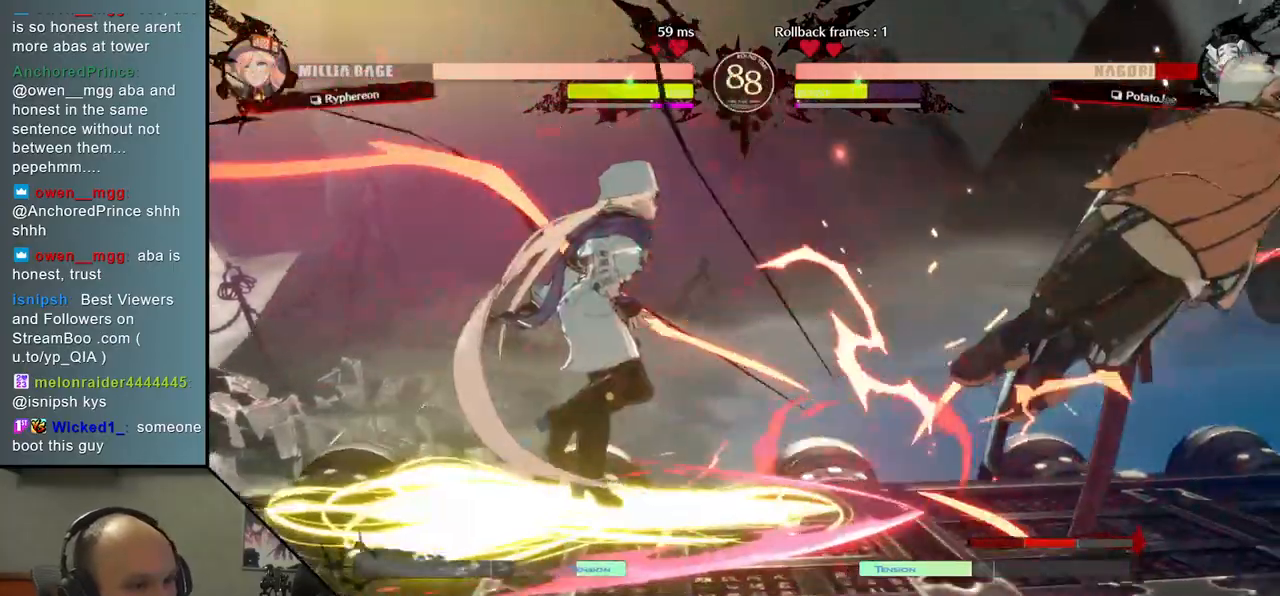
{"buttons": [], "left_stick": "down-right", "events": []}
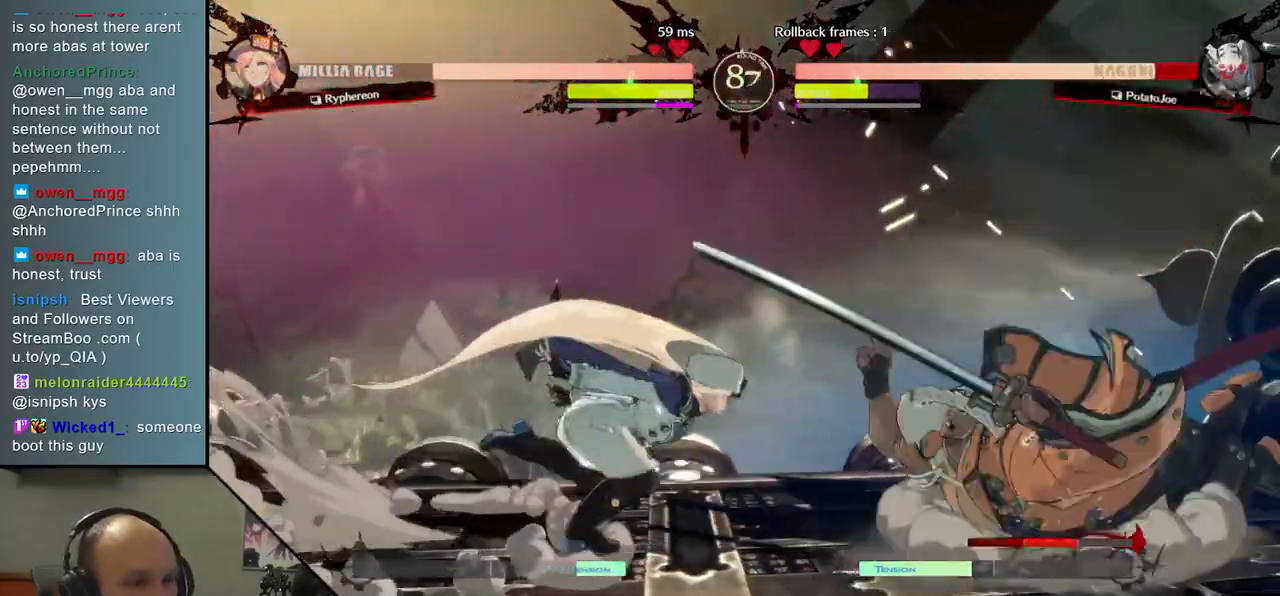
{"buttons": [], "left_stick": "right", "events": [[417, "left_stick", "right"]]}
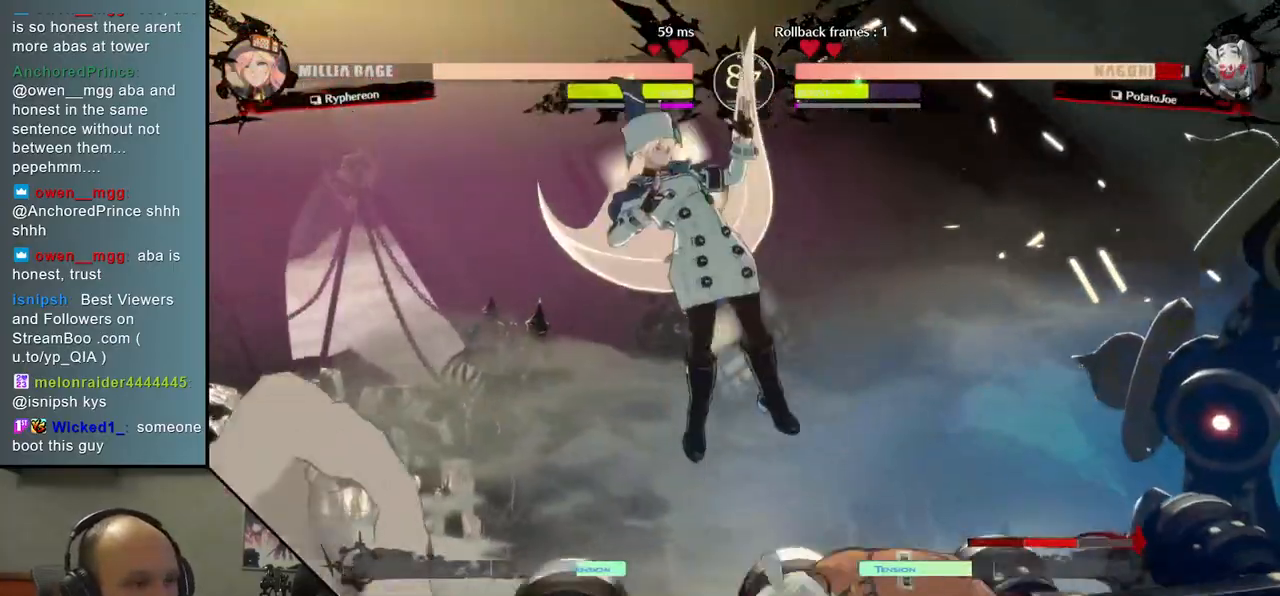
{"buttons": [], "left_stick": "right", "events": []}
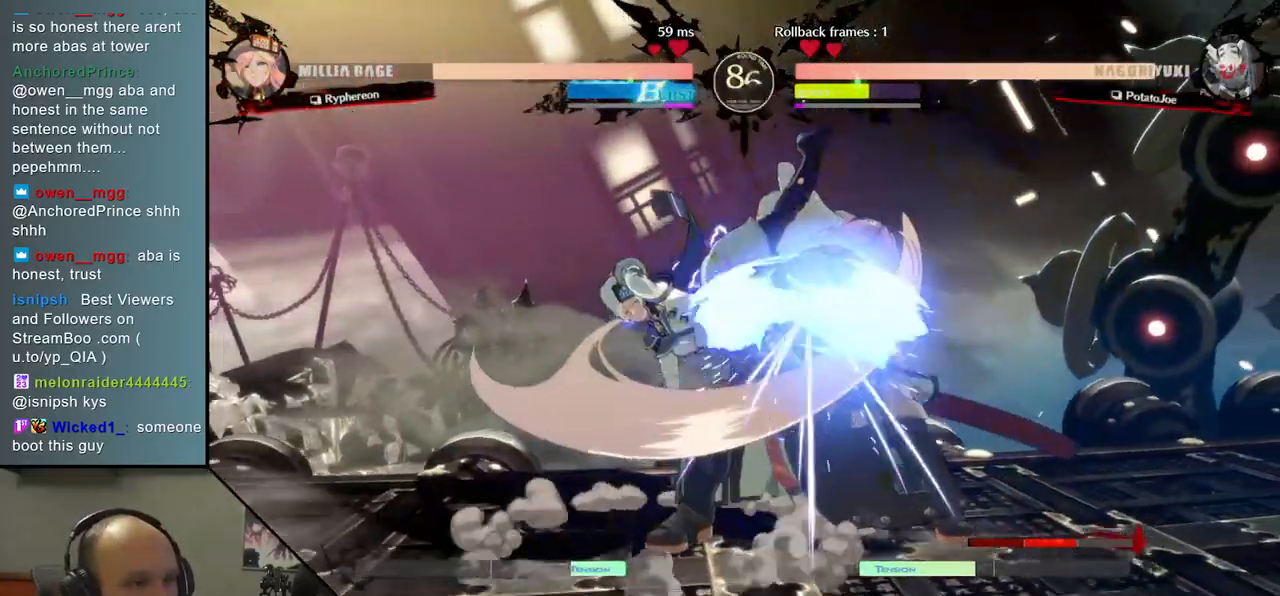
{"buttons": [], "left_stick": "down-right", "events": [[117, "left_stick", "down-right"]]}
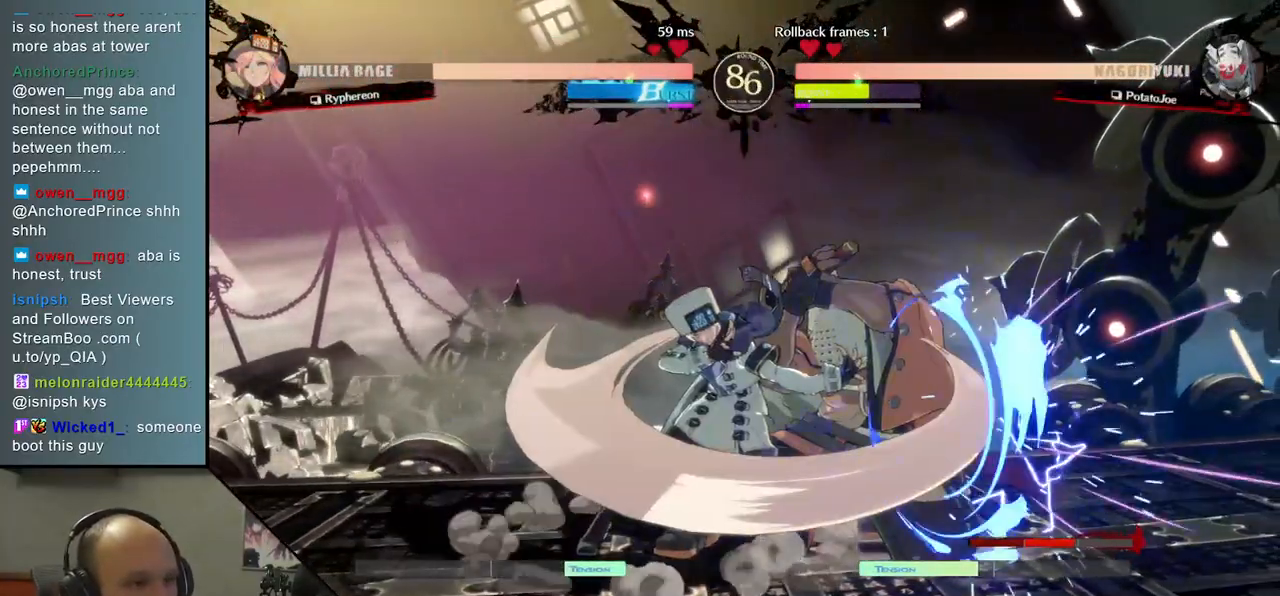
{"buttons": [], "left_stick": "down-right", "events": []}
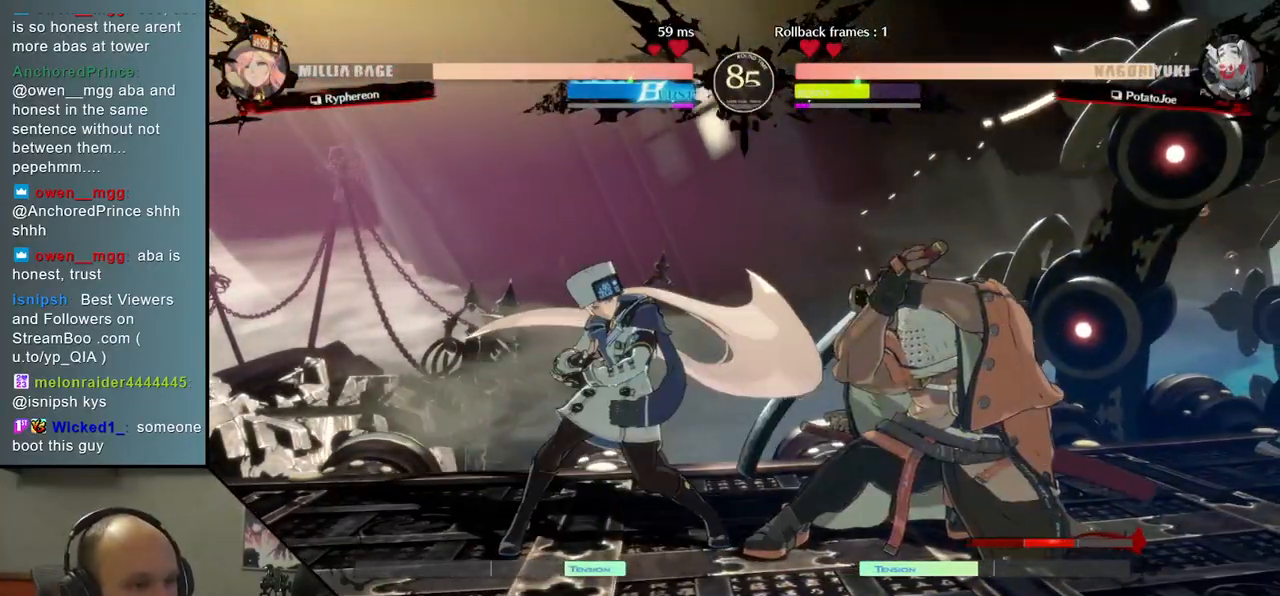
{"buttons": [], "left_stick": "up-right", "events": [[500, "left_stick", "up-right"]]}
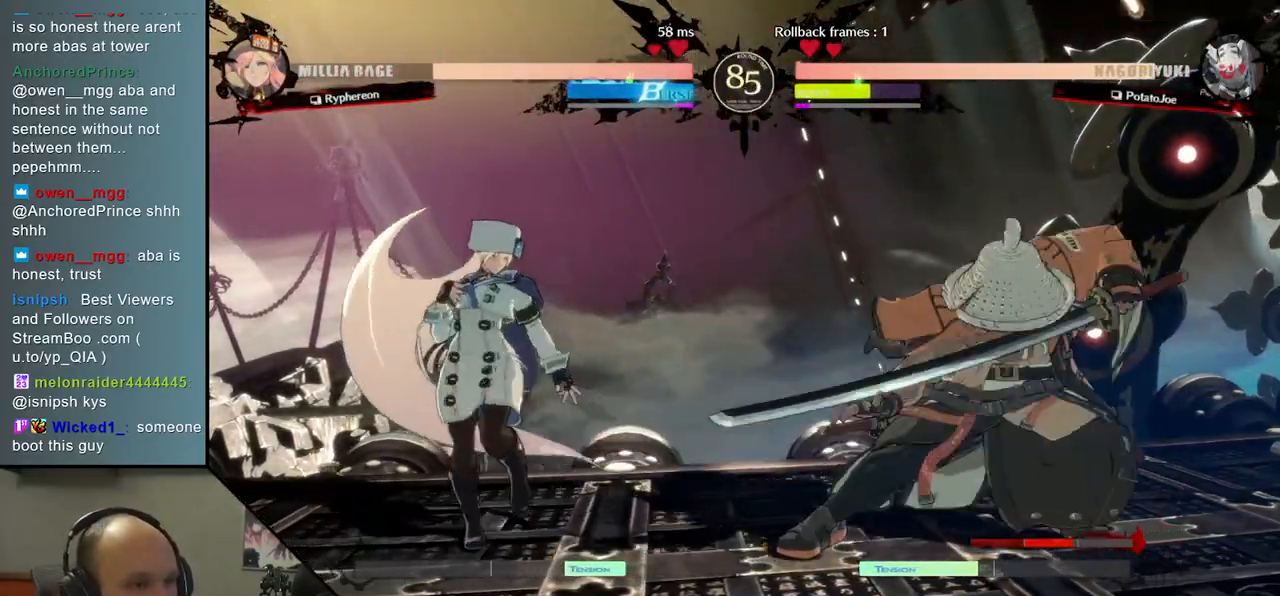
{"buttons": [], "left_stick": "down-right", "events": [[167, "left_stick", "down-right"]]}
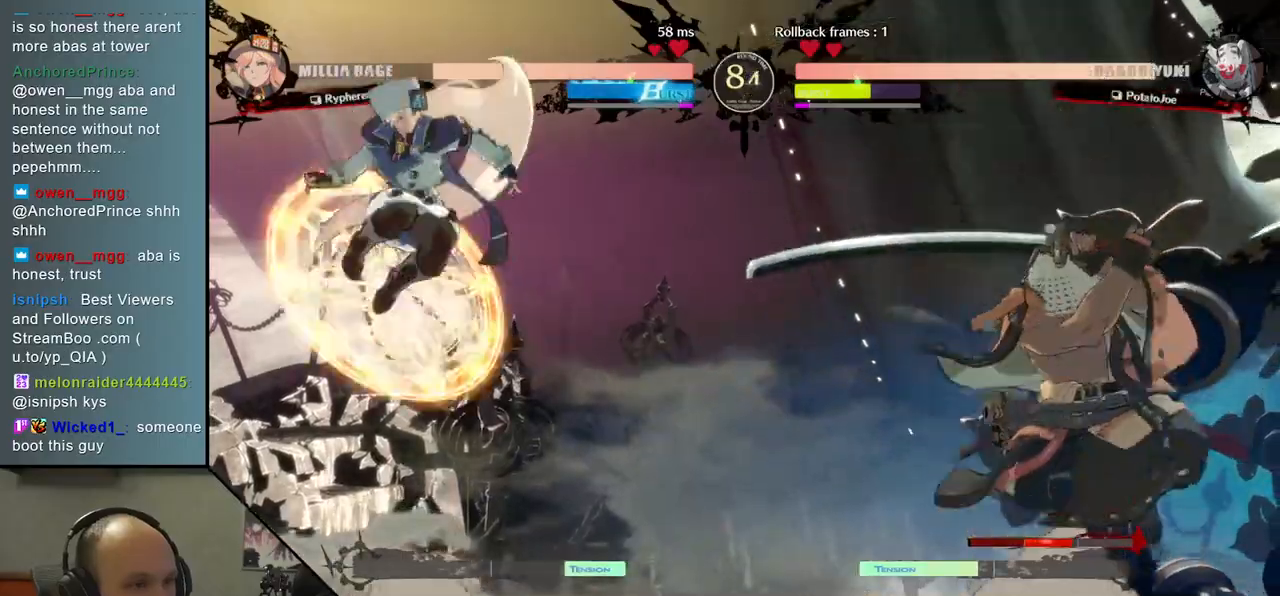
{"buttons": ["SQUARE"], "left_stick": "down-right", "events": [[267, "SQUARE", "down"], [383, "SQUARE", "up"], [467, "SQUARE", "down"]]}
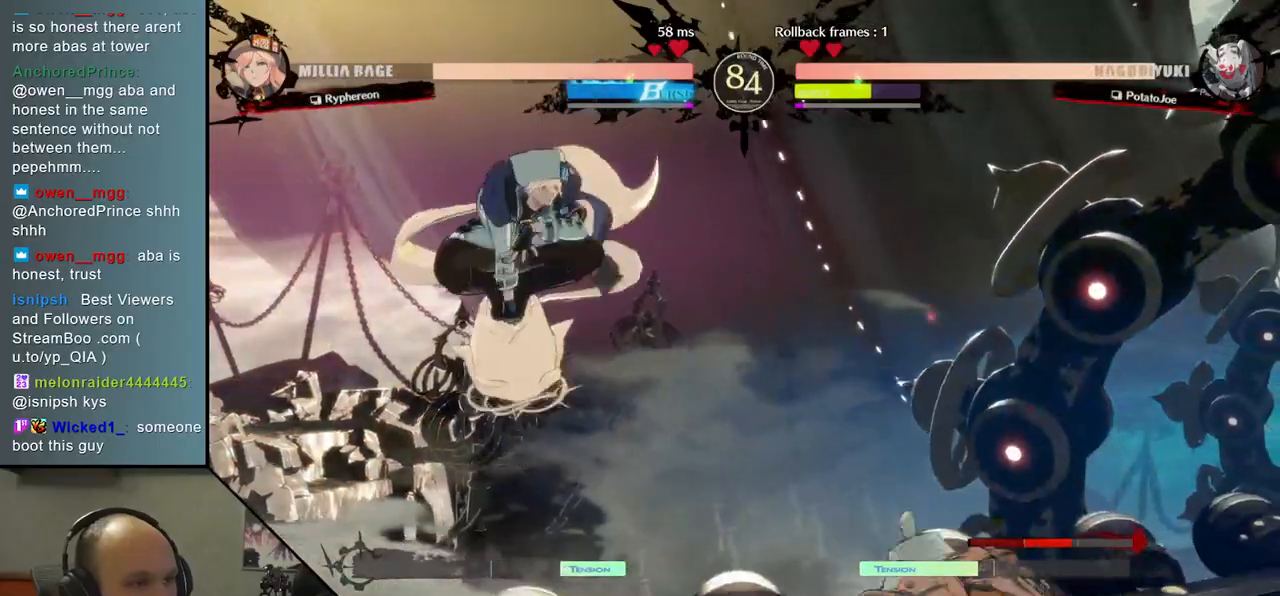
{"buttons": [], "left_stick": "right", "events": [[50, "SQUARE", "up"], [400, "left_stick", "right"]]}
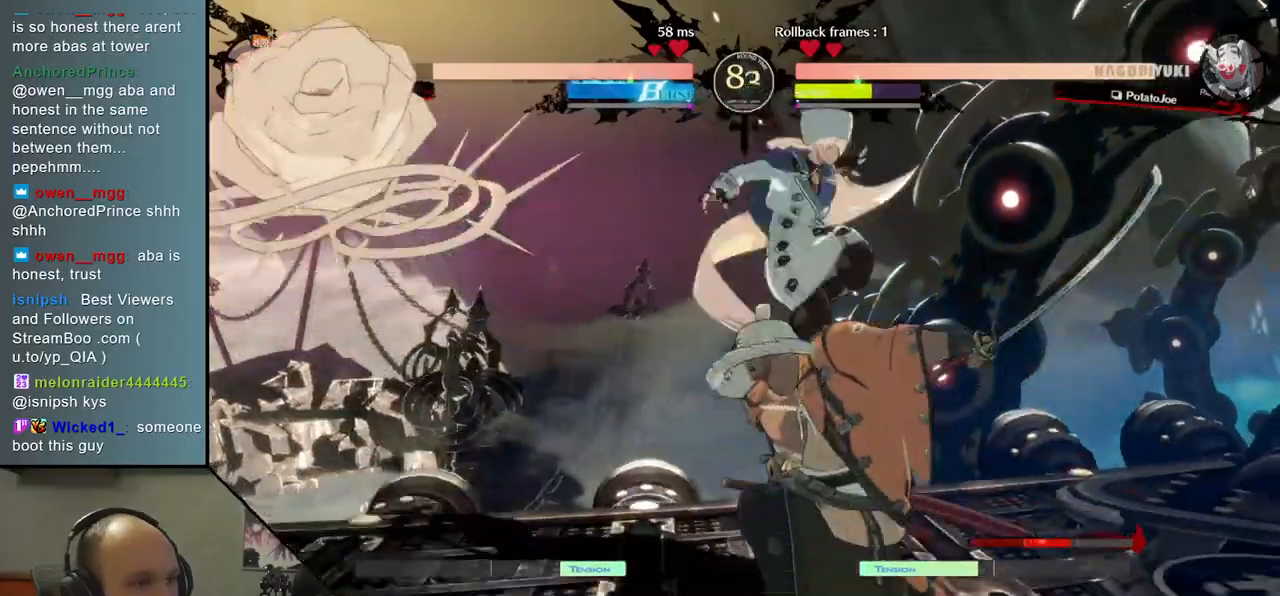
{"buttons": [], "left_stick": "down-right", "events": [[267, "left_stick", "down-right"]]}
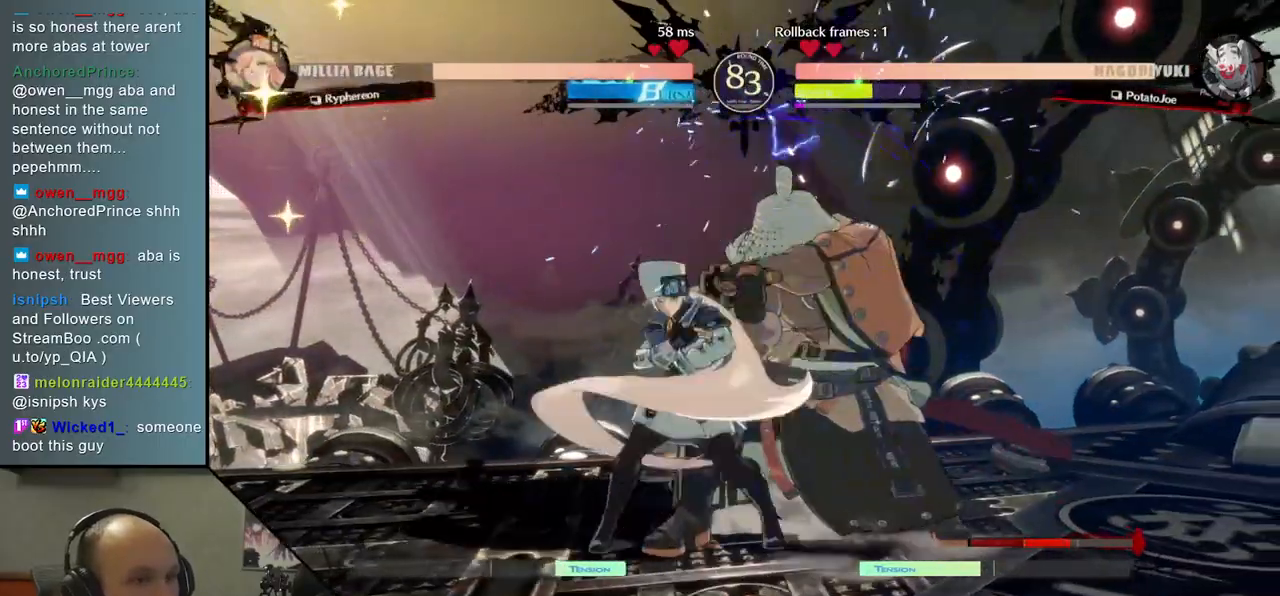
{"buttons": [], "left_stick": "down-right", "events": []}
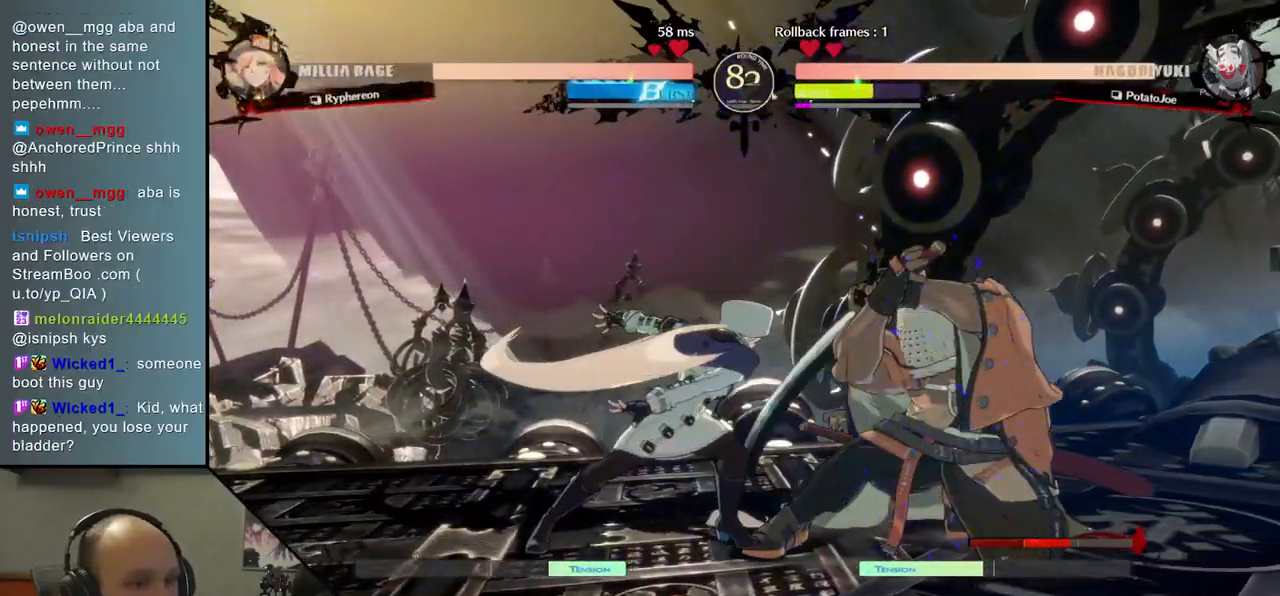
{"buttons": [], "left_stick": "down-right", "events": [[117, "left_stick", "up-right"], [267, "left_stick", "down-right"]]}
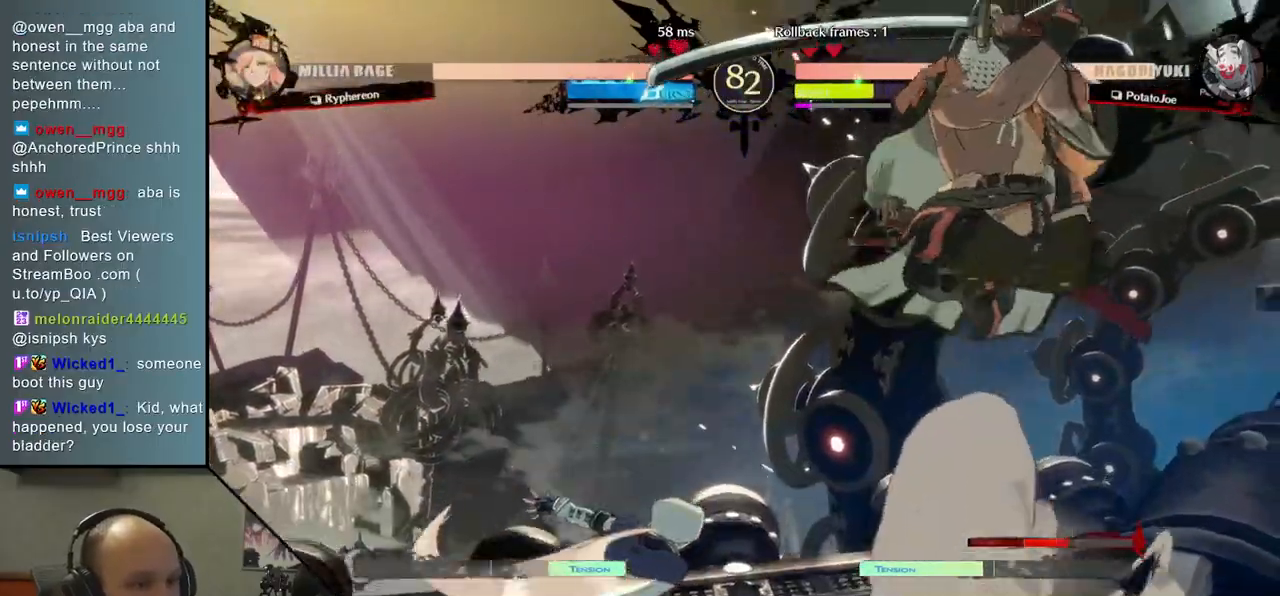
{"buttons": ["SQUARE"], "left_stick": "down-right", "events": [[500, "SQUARE", "down"]]}
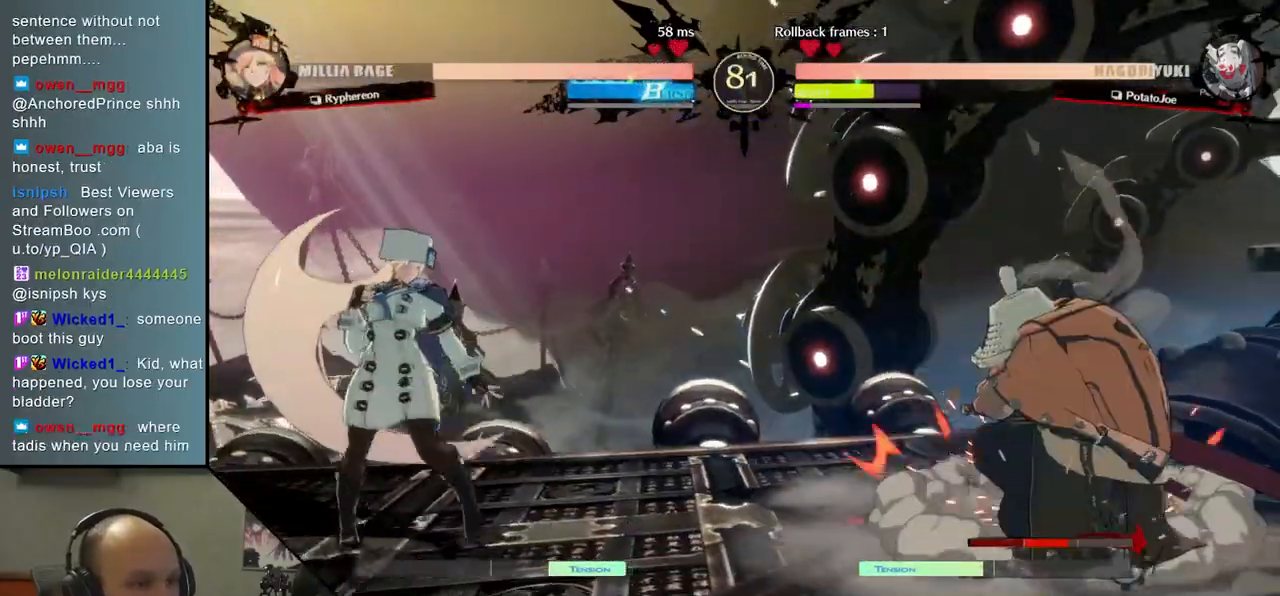
{"buttons": [], "left_stick": "right", "events": [[150, "SQUARE", "up"], [500, "left_stick", "right"]]}
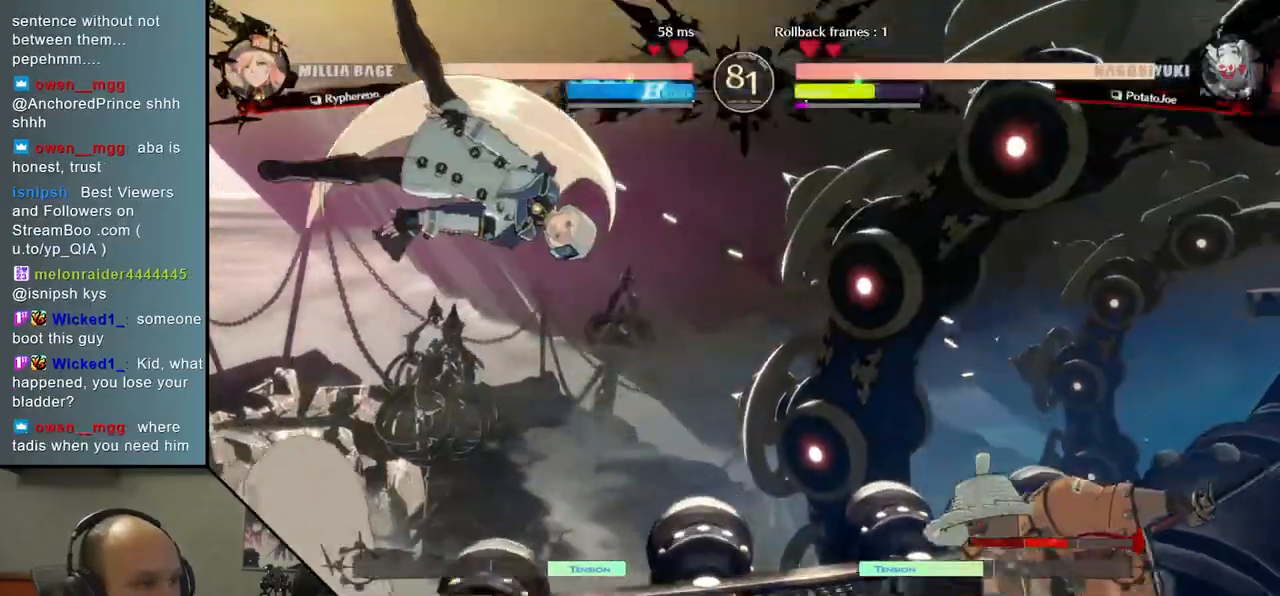
{"buttons": ["R1"], "left_stick": "left", "events": [[350, "left_stick", "left"], [383, "R1", "down"]]}
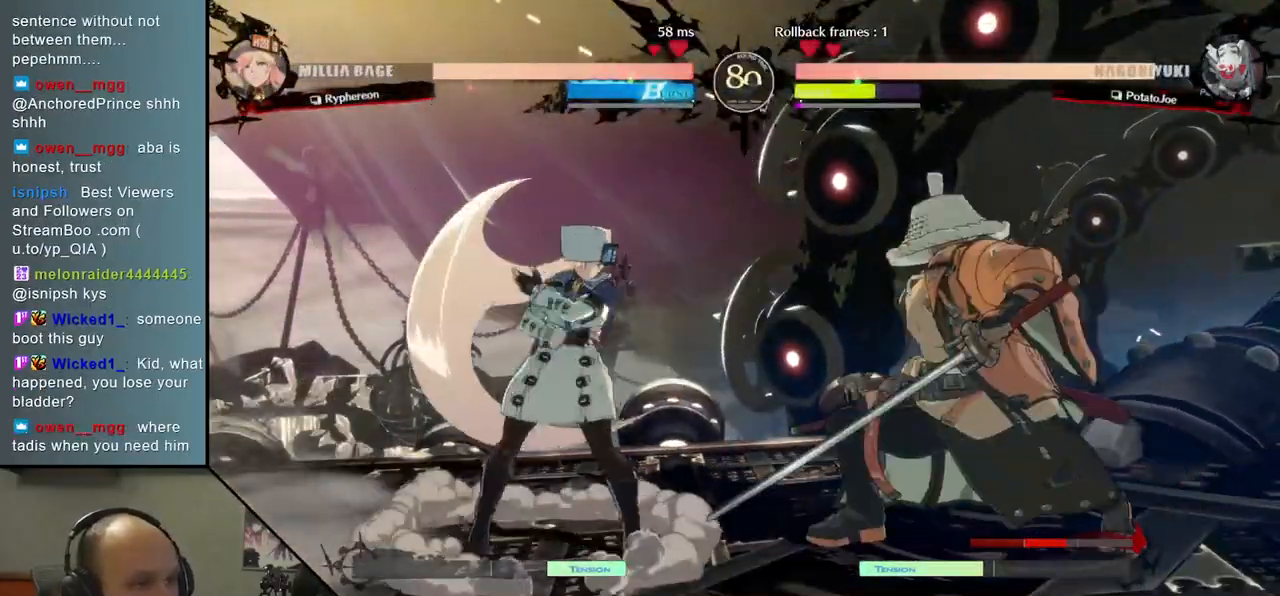
{"buttons": ["TRIANGLE"], "left_stick": "center", "events": [[17, "R1", "up"], [267, "left_stick", "center"], [433, "TRIANGLE", "down"]]}
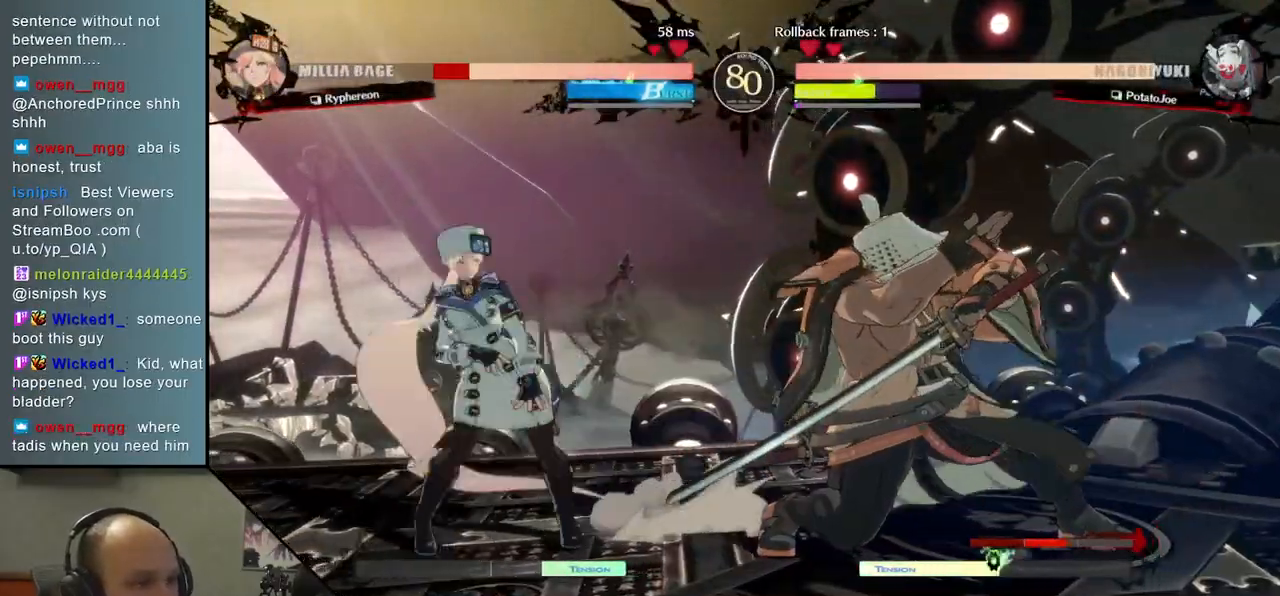
{"buttons": ["TRIANGLE"], "left_stick": "center", "events": [[33, "TRIANGLE", "up"], [117, "TRIANGLE", "down"], [200, "TRIANGLE", "up"], [300, "TRIANGLE", "down"], [400, "TRIANGLE", "up"], [483, "TRIANGLE", "down"]]}